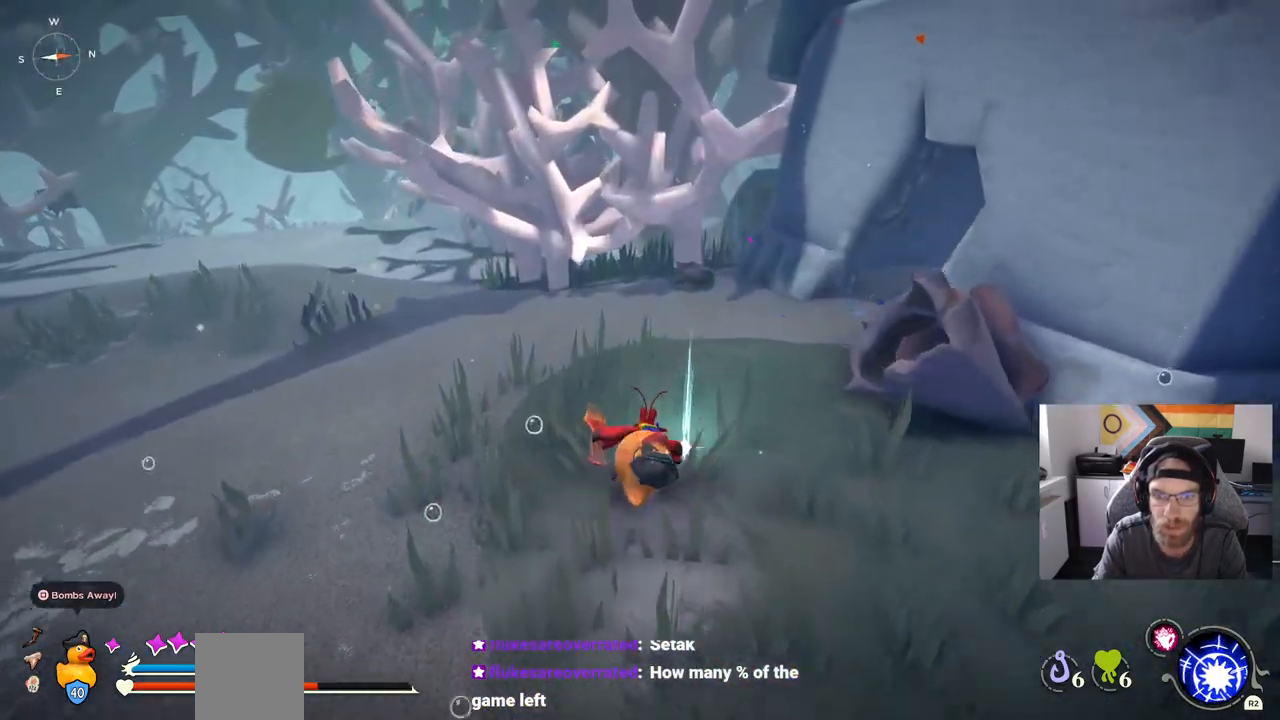
Gameplay with a controller (PlayStation layout); each line is a JSON object with the inputs held at the frame after it (dt_ms = milliseconds from this image to that frame). "events" lists button and stick changes between this image and that frame as [ms after this image, input, new state], when the widget could be followed in between. Not read: L1.
{"dt_ms": 500, "buttons": [], "left_stick": "up", "right_stick": "right", "events": [[117, "TRIANGLE", "up"], [400, "right_stick", "right"]]}
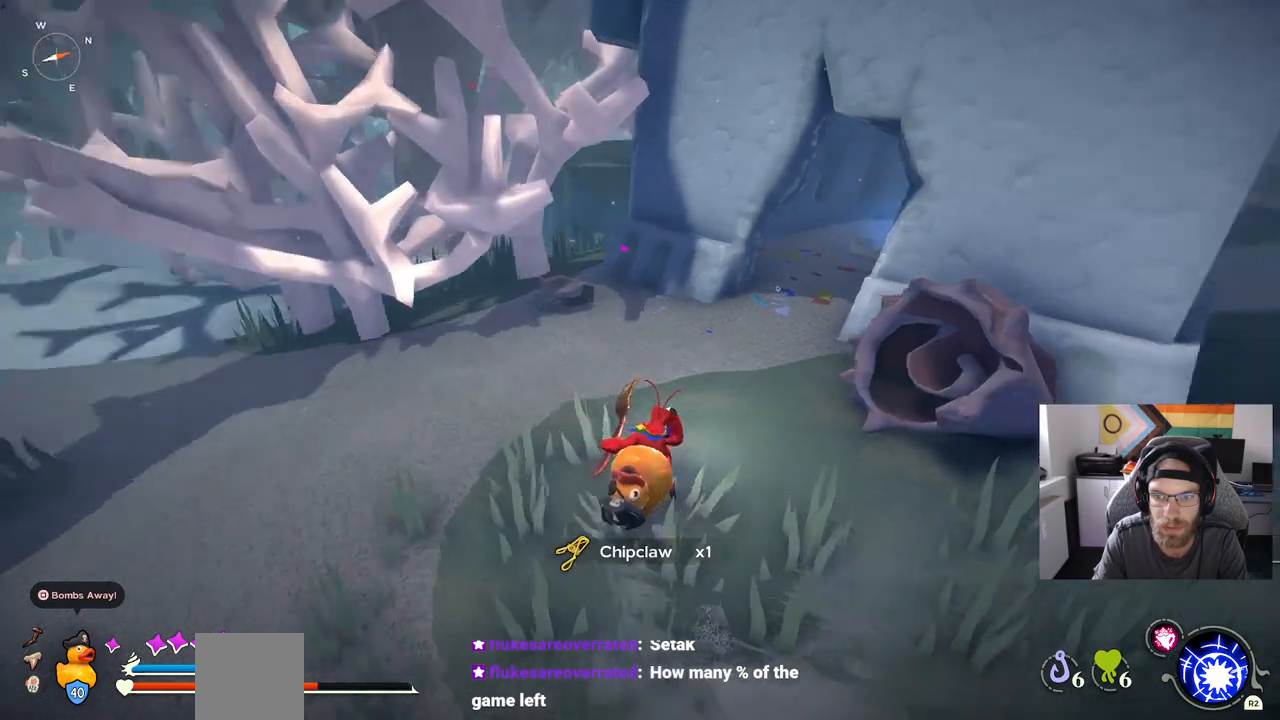
{"dt_ms": 500, "buttons": ["CIRCLE"], "left_stick": "up", "right_stick": "right", "events": [[383, "CIRCLE", "down"]]}
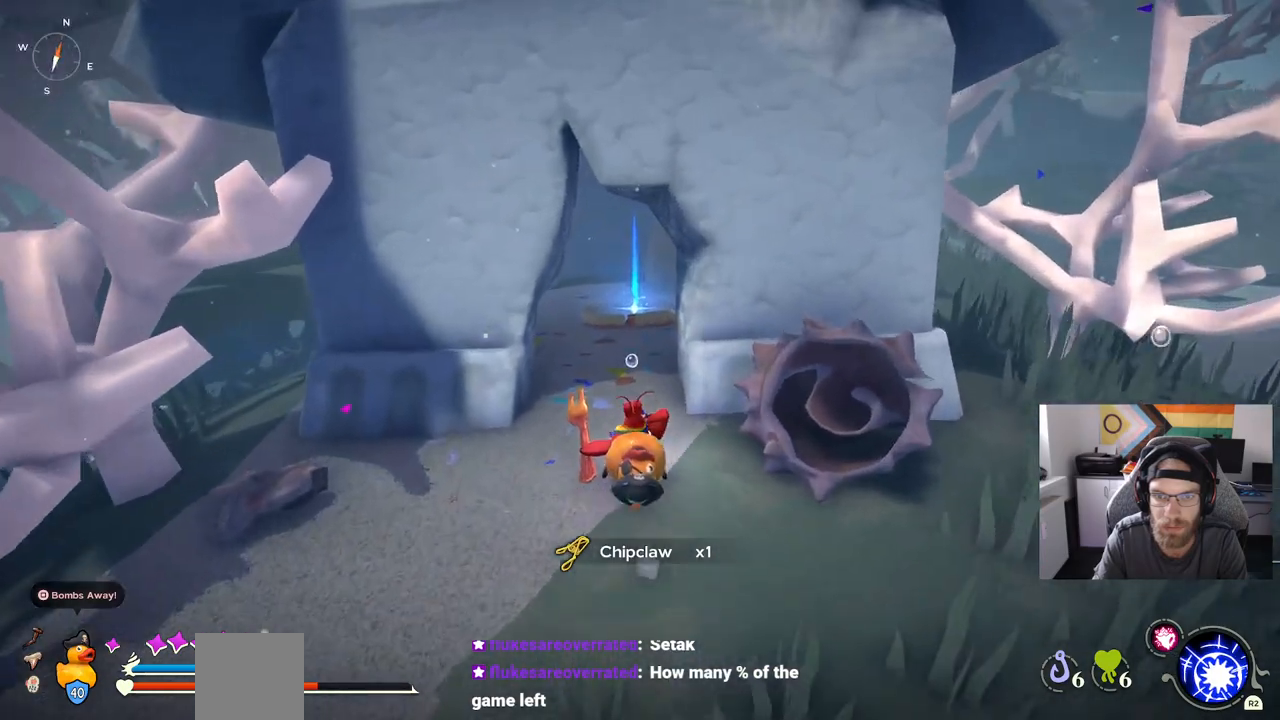
{"dt_ms": 500, "buttons": [], "left_stick": "up", "right_stick": "right", "events": [[383, "CIRCLE", "up"]]}
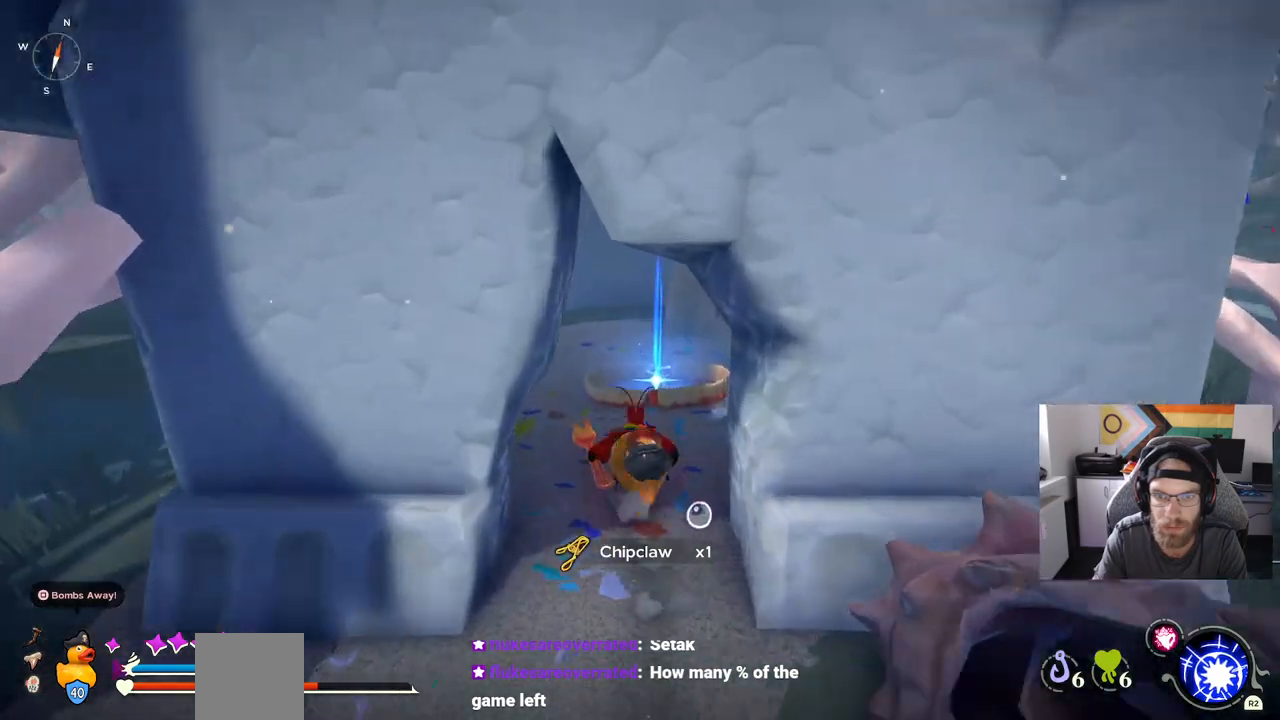
{"dt_ms": 500, "buttons": [], "left_stick": "up", "right_stick": "right", "events": []}
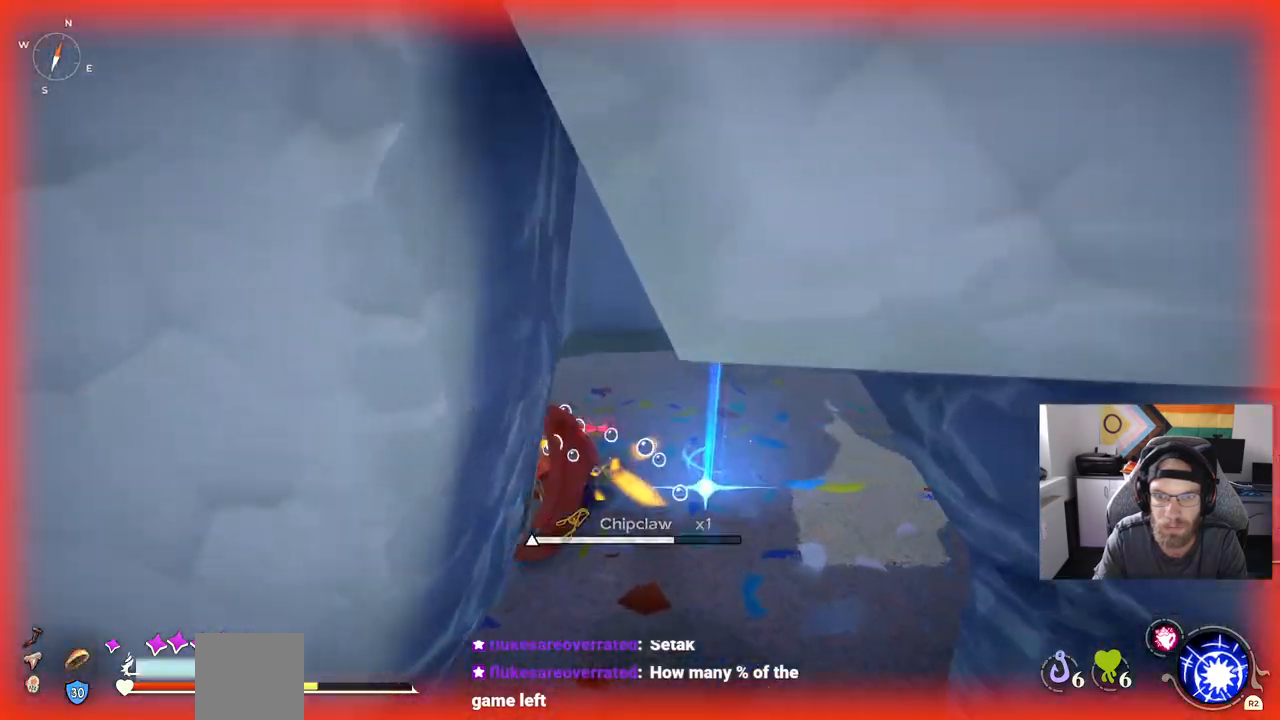
{"dt_ms": 500, "buttons": [], "left_stick": "up", "right_stick": "right", "events": []}
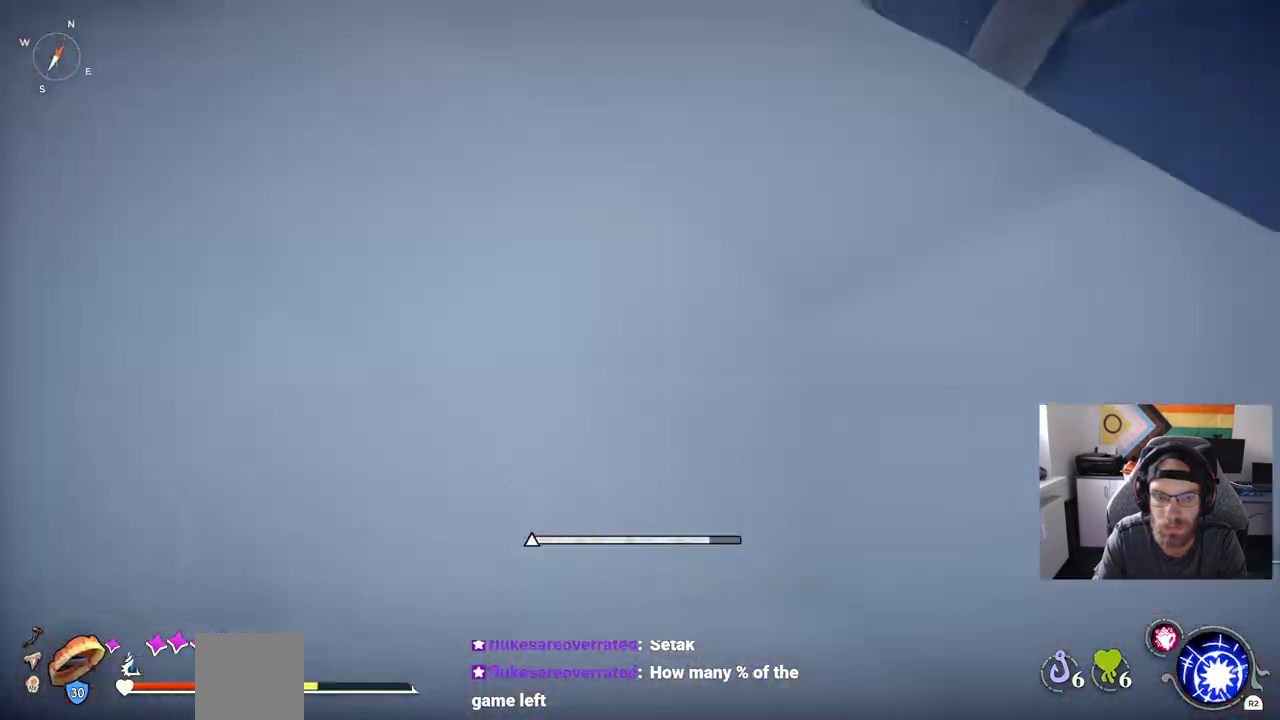
{"dt_ms": 500, "buttons": [], "left_stick": "up", "right_stick": "right", "events": []}
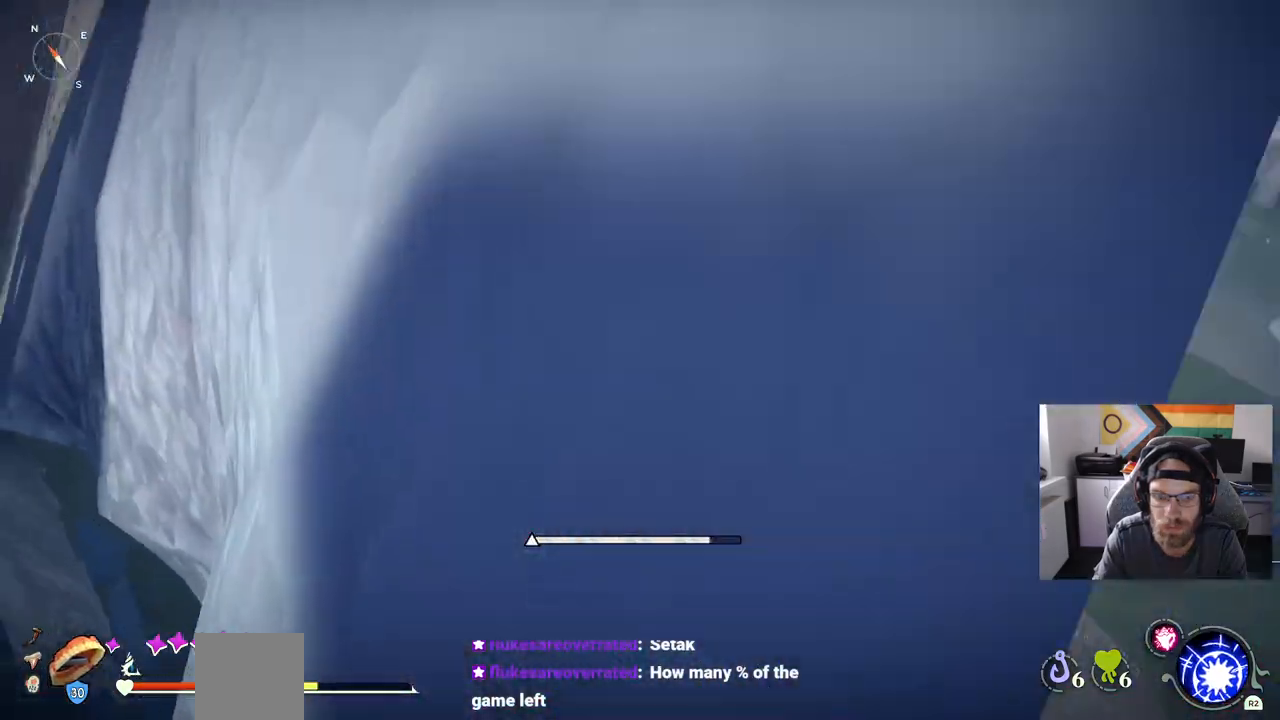
{"dt_ms": 500, "buttons": [], "left_stick": "up", "right_stick": "left"}
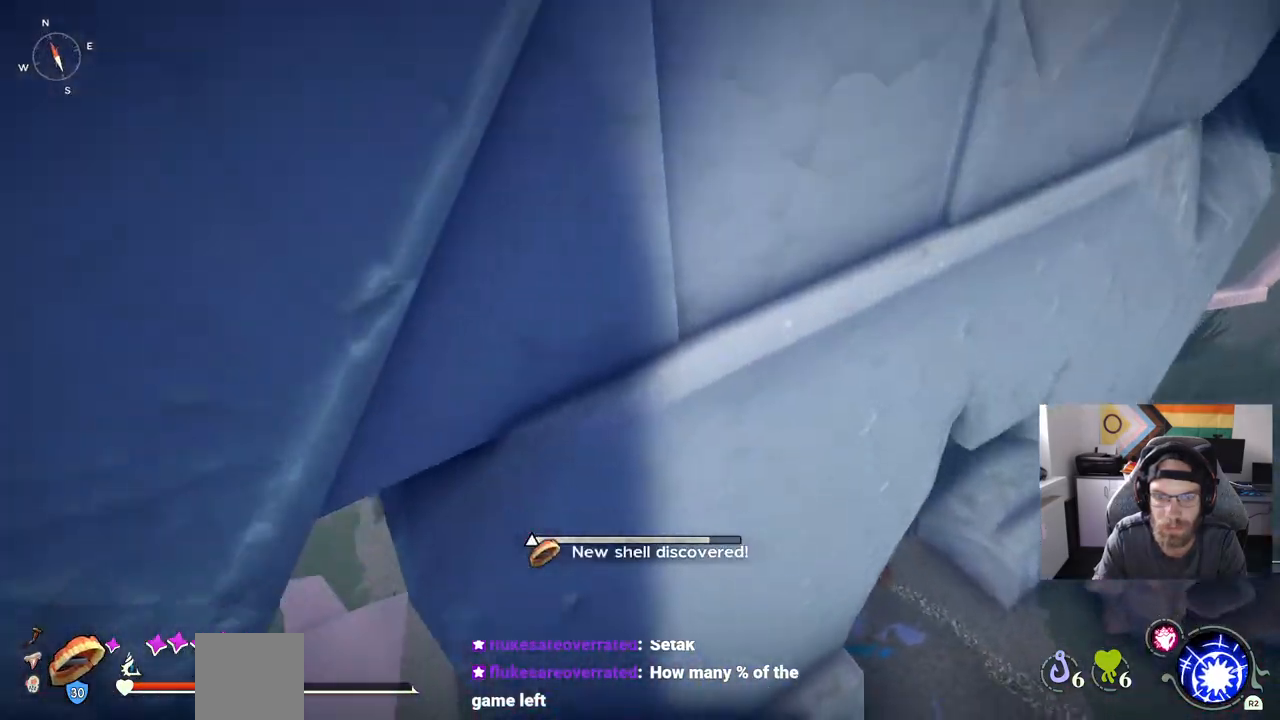
{"dt_ms": 500, "buttons": [], "left_stick": "up", "right_stick": "left", "events": []}
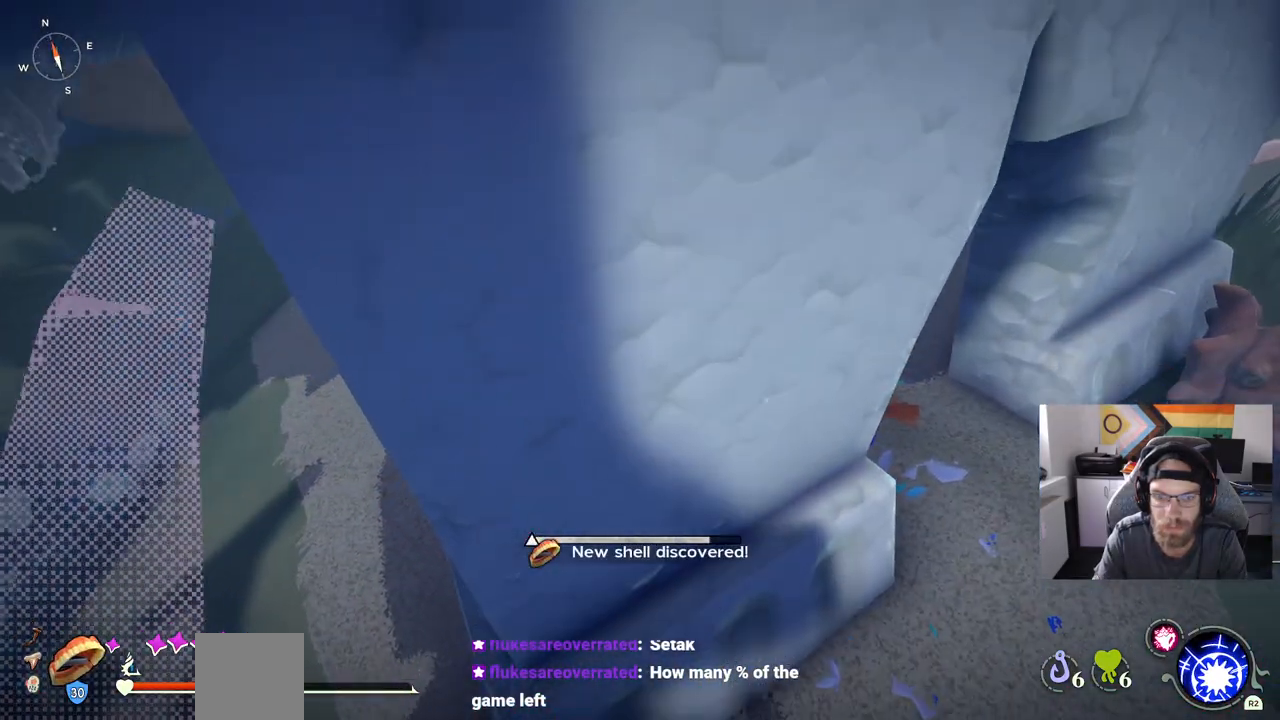
{"dt_ms": 500, "buttons": [], "left_stick": "up", "right_stick": "left", "events": [[200, "CIRCLE", "down"], [350, "CIRCLE", "up"]]}
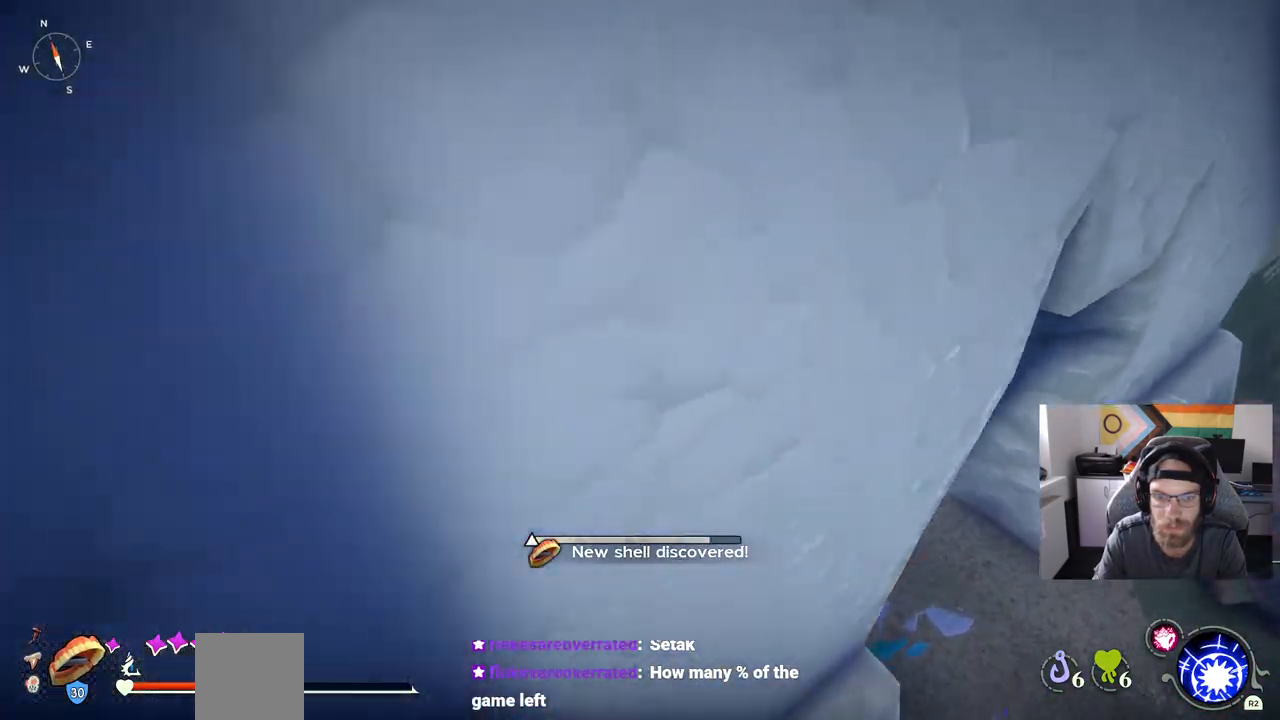
{"dt_ms": 500, "buttons": [], "left_stick": "up", "right_stick": "left", "events": []}
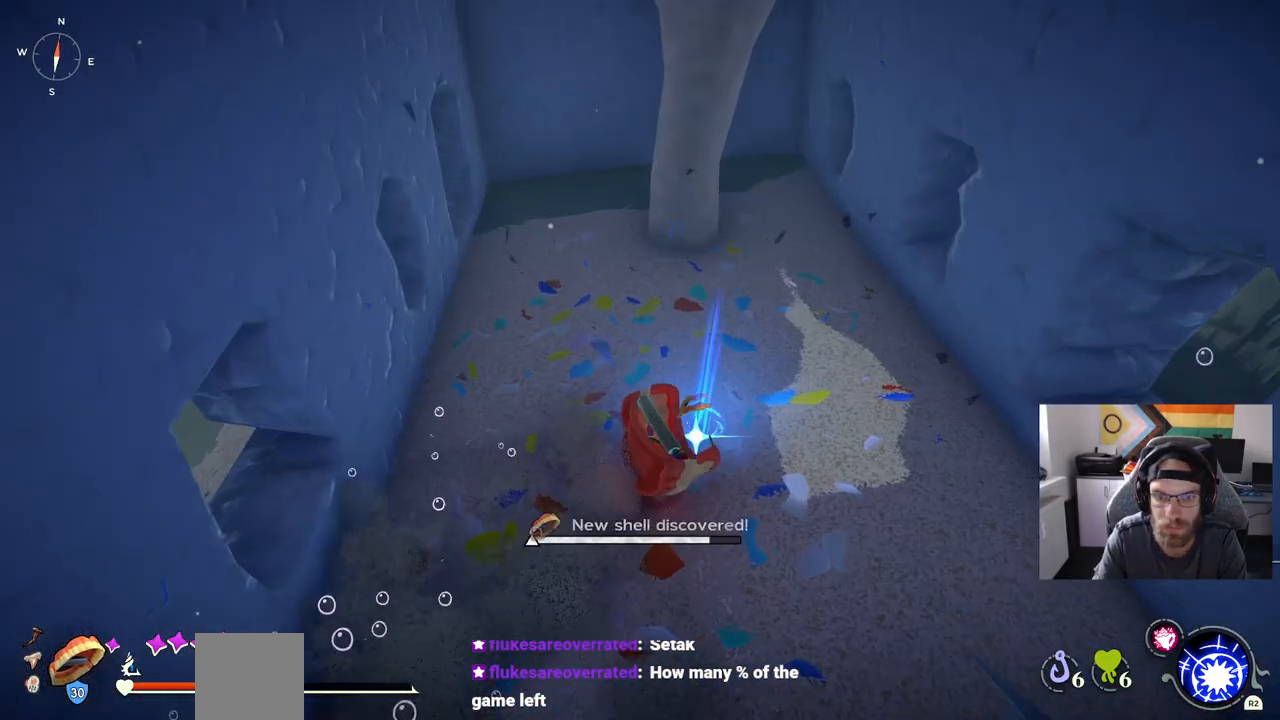
{"dt_ms": 500, "buttons": ["TRIANGLE"], "left_stick": "center", "right_stick": "center", "events": [[183, "left_stick", "center"], [367, "TRIANGLE", "down"], [367, "right_stick", "center"]]}
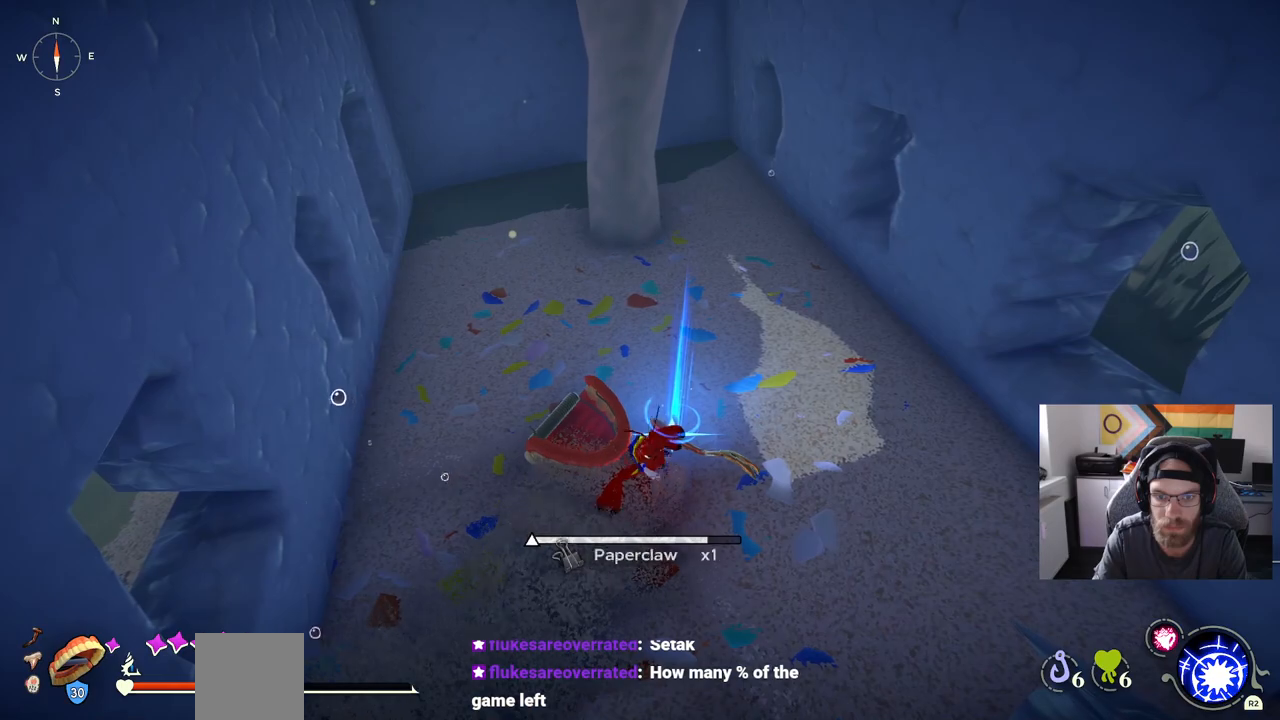
{"dt_ms": 500, "buttons": ["TRIANGLE"], "left_stick": "up", "right_stick": "center", "events": [[50, "left_stick", "up"]]}
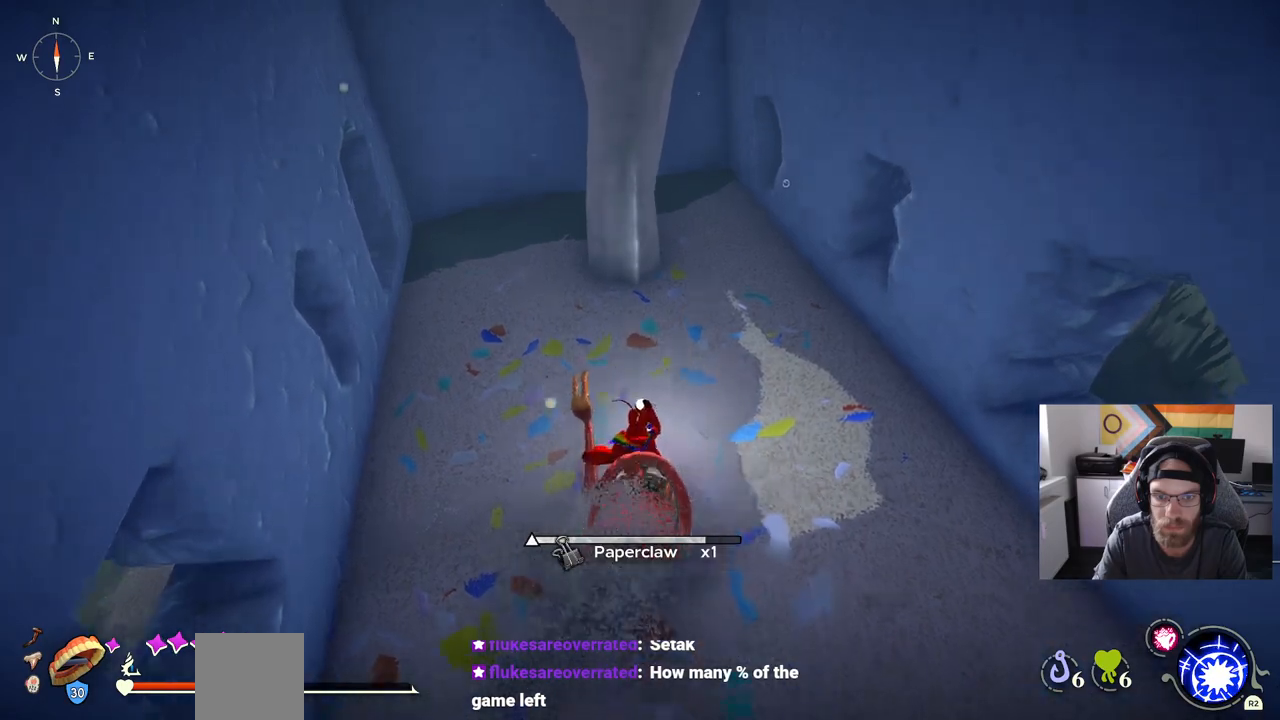
{"dt_ms": 500, "buttons": ["TRIANGLE"], "left_stick": "center", "right_stick": "center", "events": [[433, "left_stick", "center"]]}
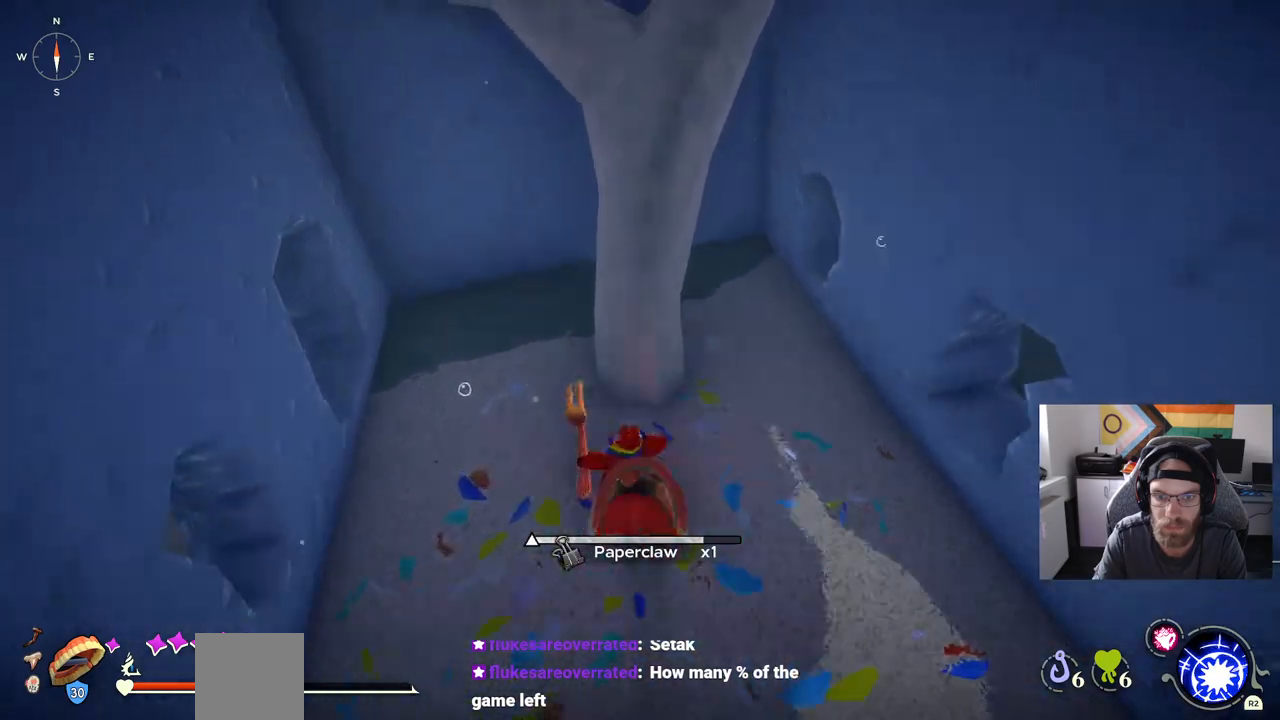
{"dt_ms": 500, "buttons": ["TRIANGLE"], "left_stick": "down-left", "right_stick": "left", "events": [[267, "right_stick", "left"], [467, "left_stick", "down-left"]]}
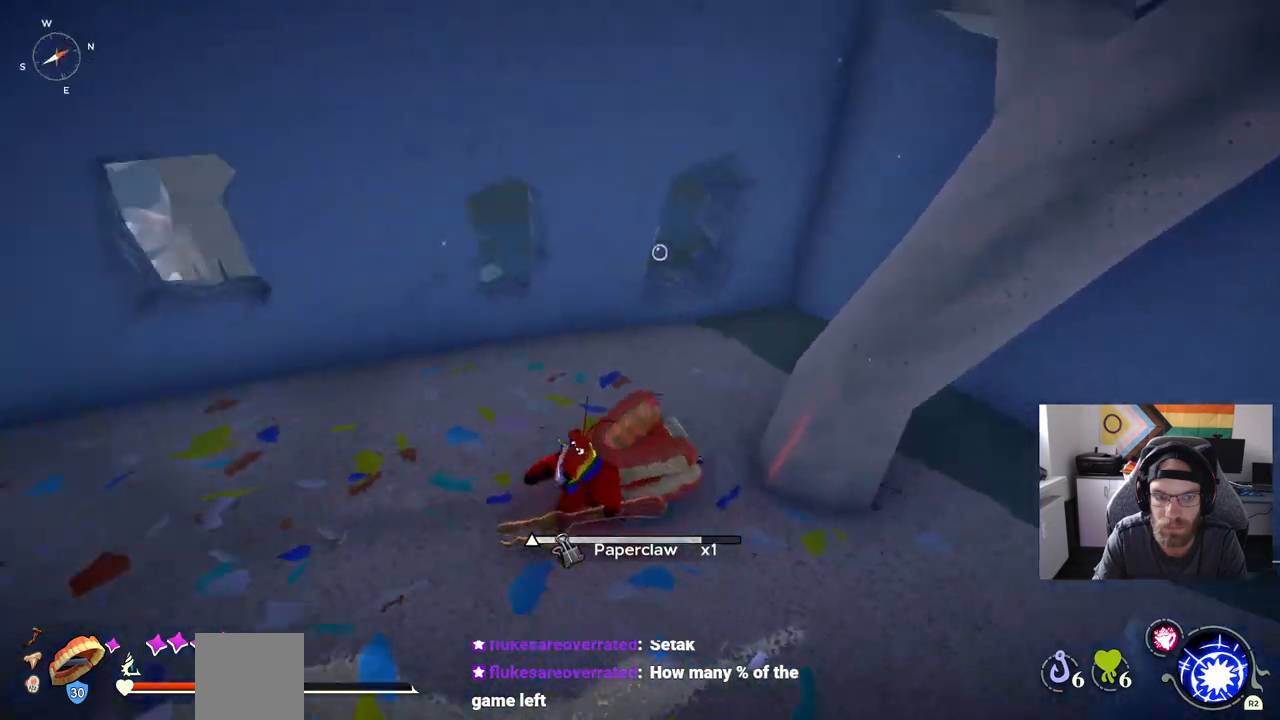
{"dt_ms": 500, "buttons": ["TRIANGLE"], "left_stick": "up", "right_stick": "left", "events": [[300, "left_stick", "up-left"], [450, "left_stick", "up"]]}
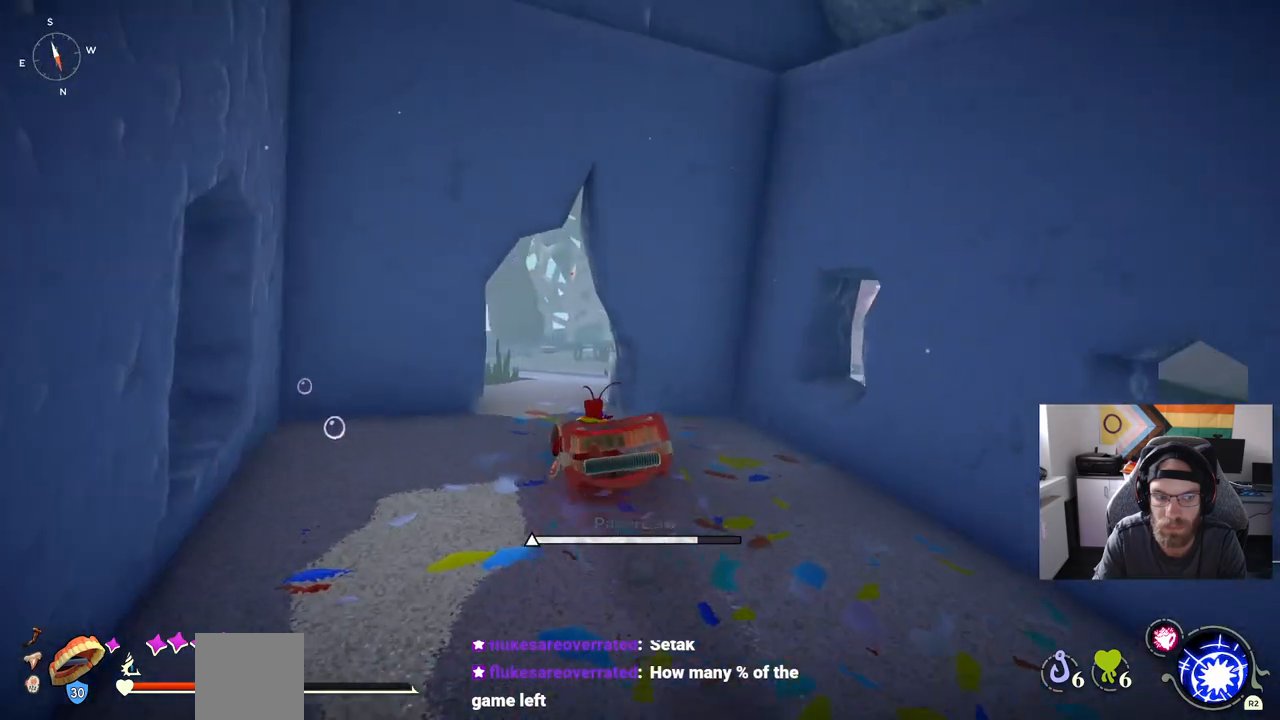
{"dt_ms": 500, "buttons": ["TRIANGLE"], "left_stick": "center", "right_stick": "left", "events": [[483, "left_stick", "center"]]}
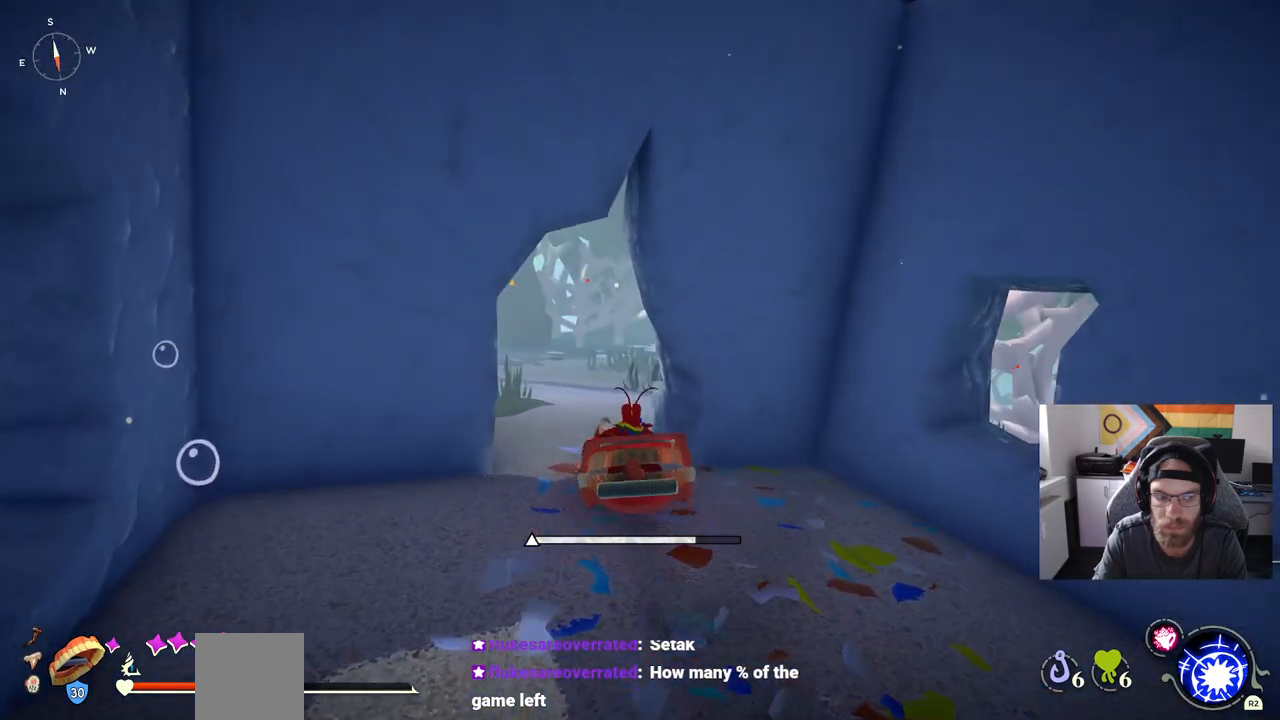
{"dt_ms": 500, "buttons": ["TRIANGLE"], "left_stick": "up", "right_stick": "left", "events": [[17, "DPAD_UP", "down"], [150, "DPAD_UP", "up"], [383, "left_stick", "up"]]}
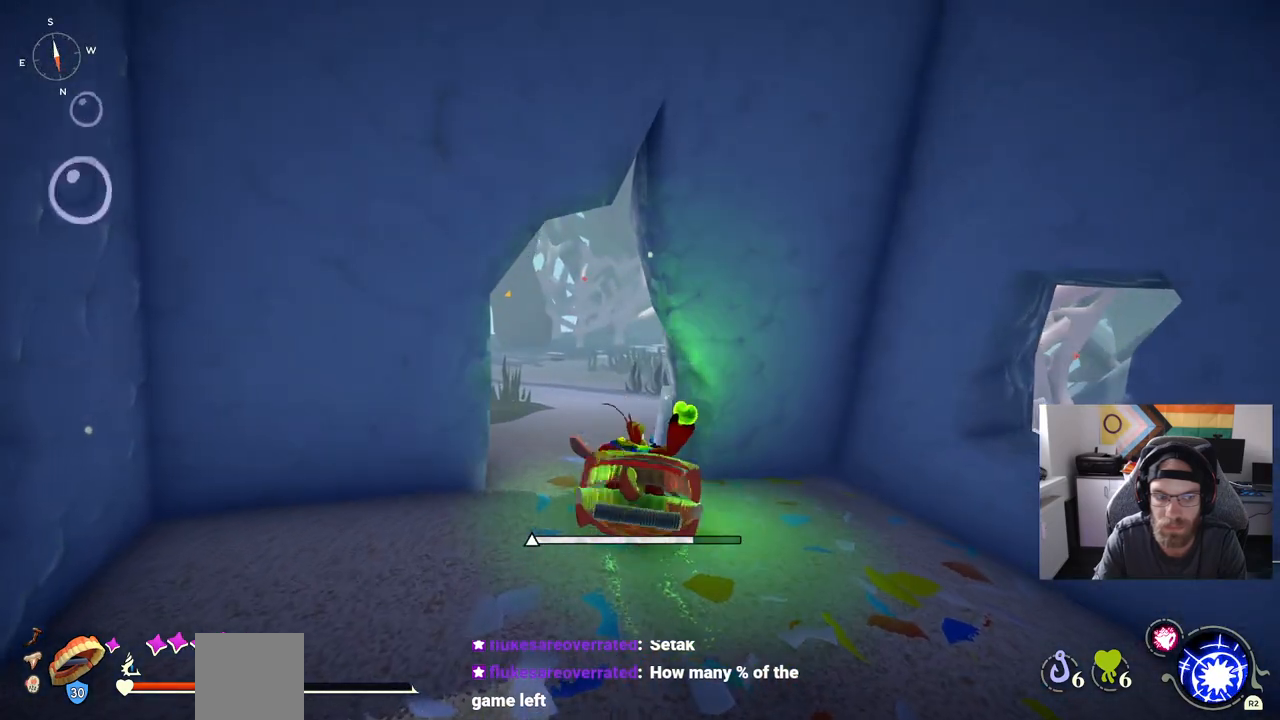
{"dt_ms": 500, "buttons": ["TRIANGLE"], "left_stick": "up", "right_stick": "left", "events": []}
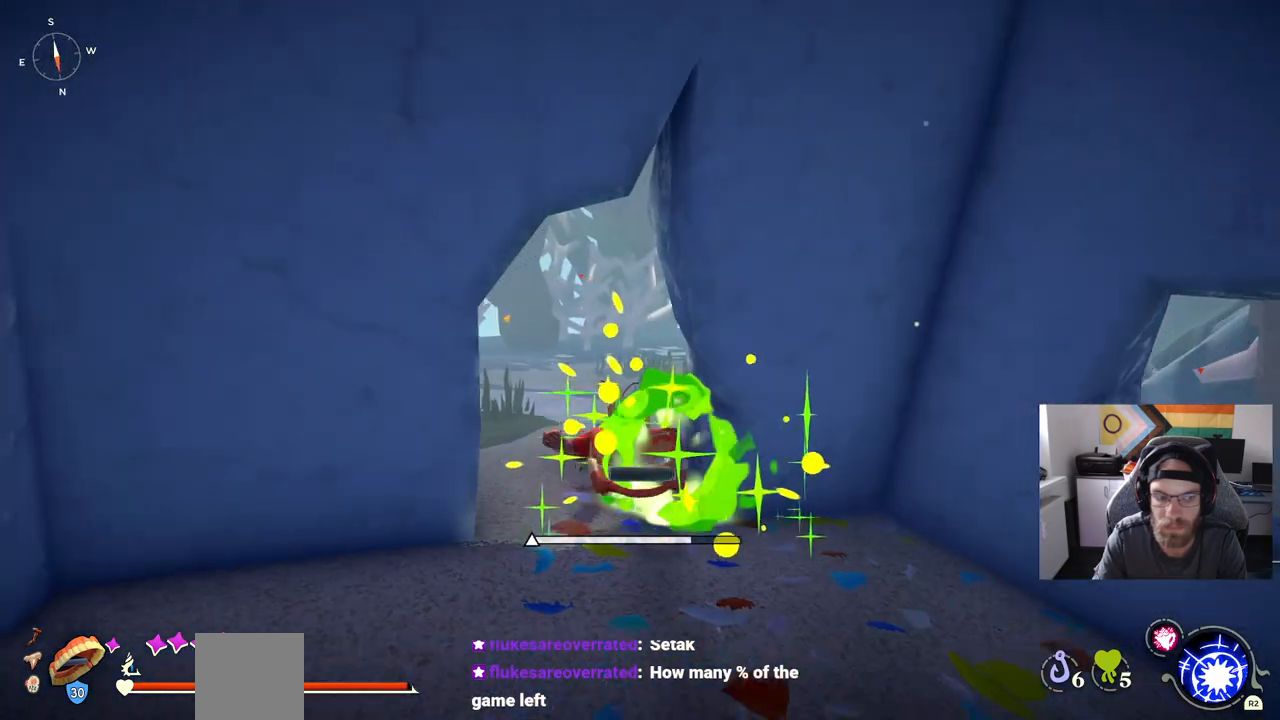
{"dt_ms": 500, "buttons": ["TRIANGLE"], "left_stick": "up", "right_stick": "left", "events": []}
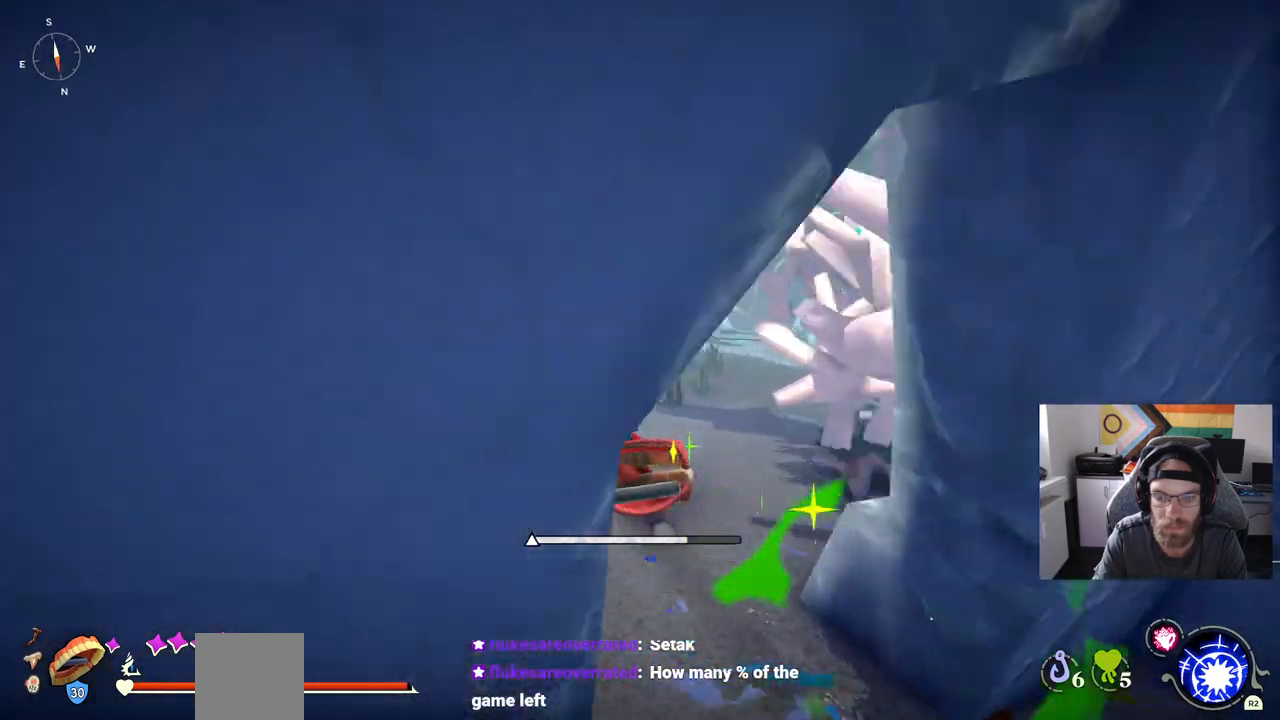
{"dt_ms": 500, "buttons": ["TRIANGLE"], "left_stick": "up", "right_stick": "left", "events": []}
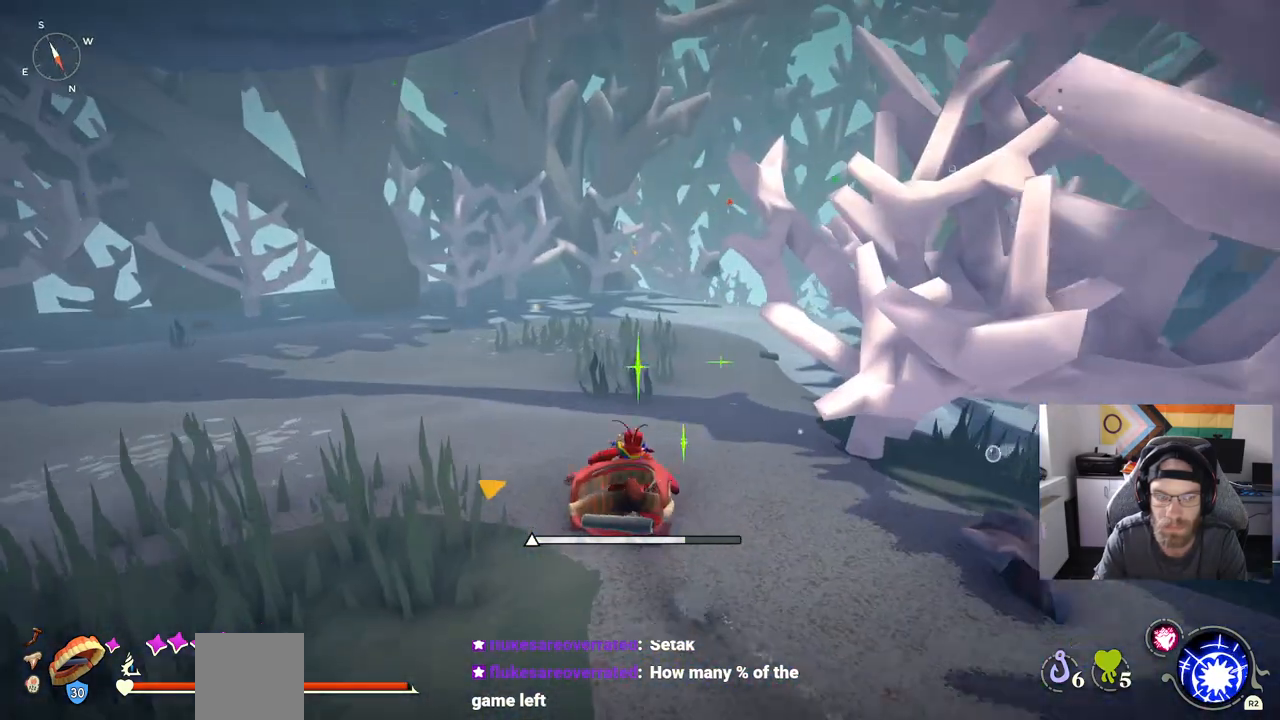
{"dt_ms": 1000, "buttons": [], "left_stick": "up", "right_stick": "center"}
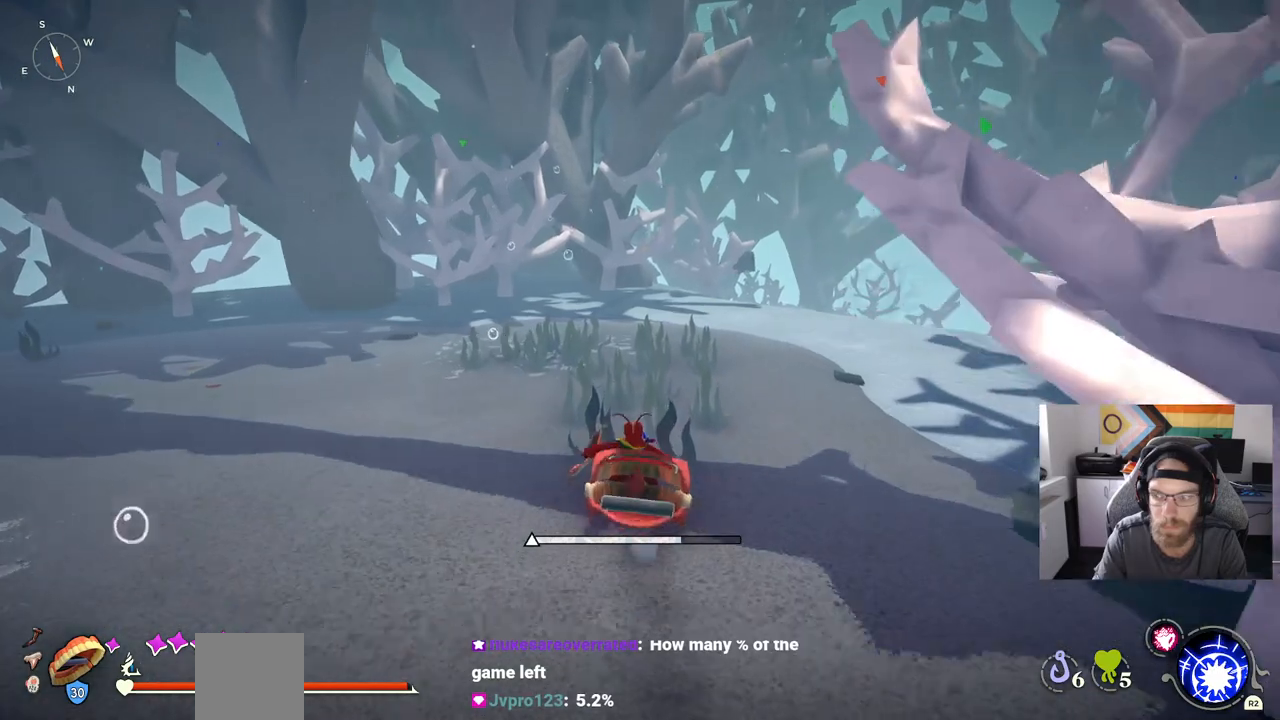
{"dt_ms": 500, "buttons": ["SQUARE"], "left_stick": "up", "right_stick": "center", "events": [[433, "SQUARE", "down"]]}
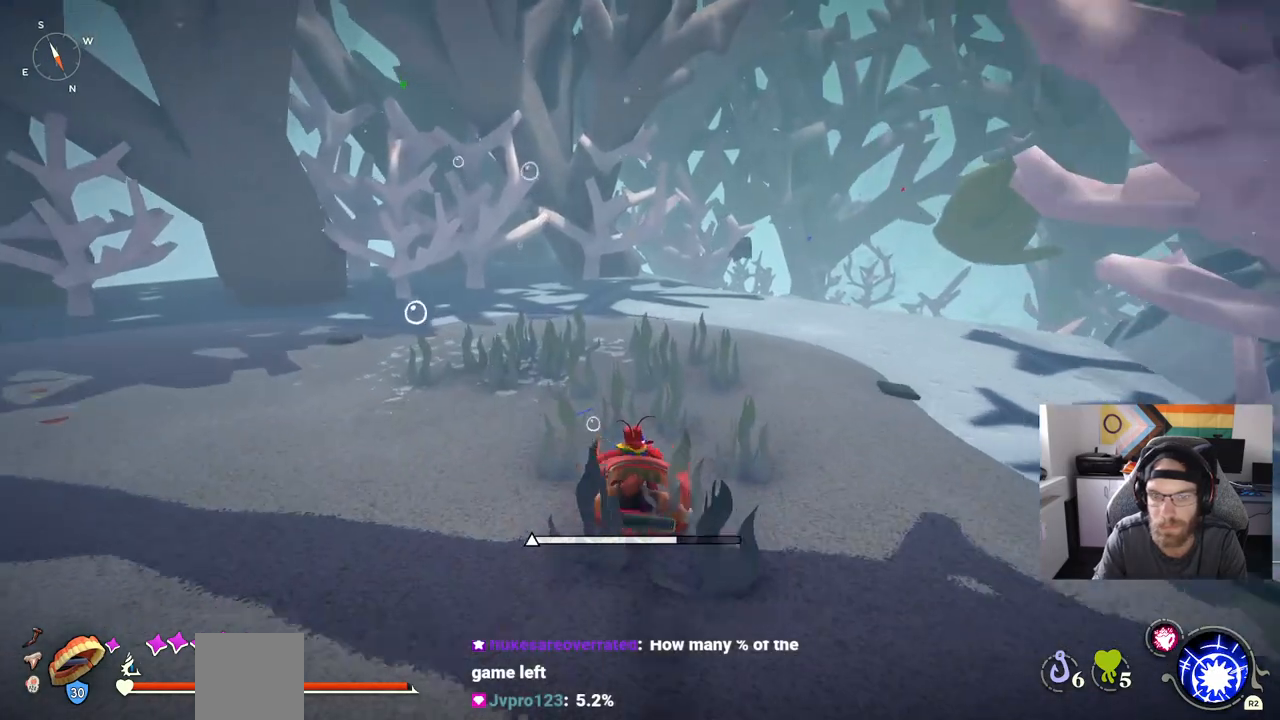
{"dt_ms": 500, "buttons": ["SQUARE"], "left_stick": "up", "right_stick": "center", "events": [[100, "SQUARE", "up"], [400, "SQUARE", "down"]]}
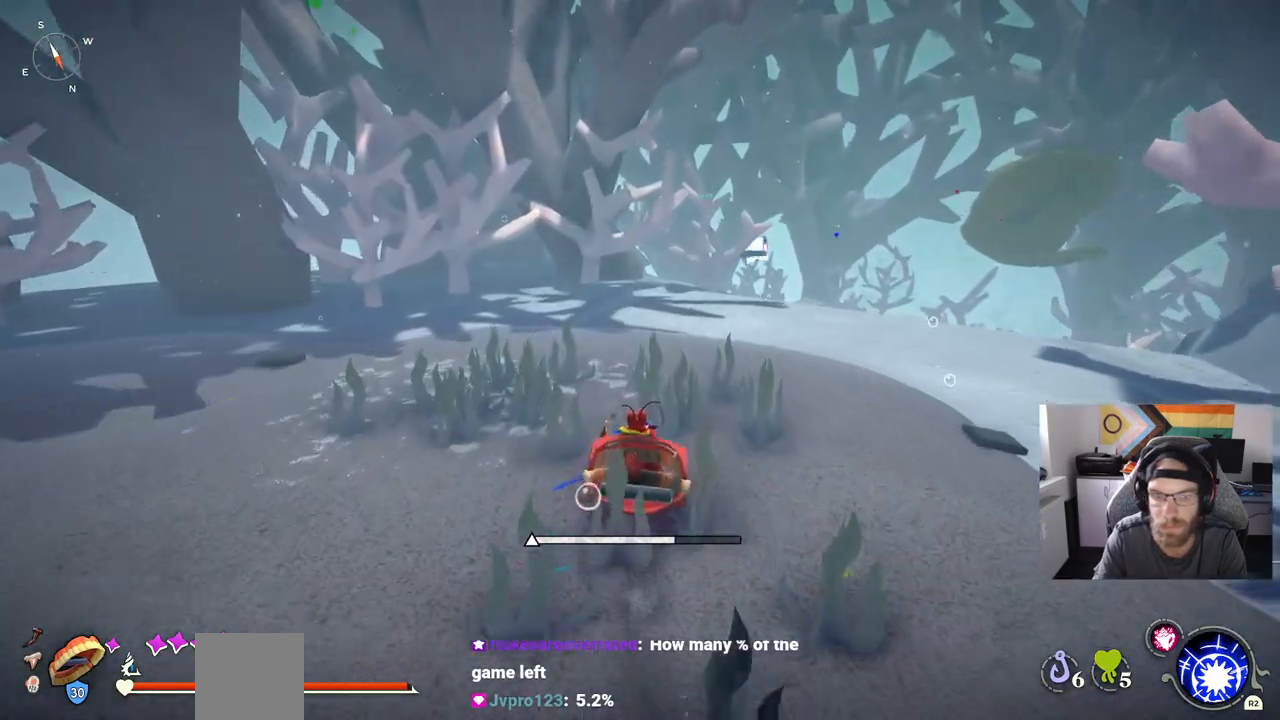
{"dt_ms": 500, "buttons": [], "left_stick": "up", "right_stick": "center", "events": [[17, "SQUARE", "up"], [100, "SQUARE", "down"], [233, "SQUARE", "up"], [283, "SQUARE", "down"], [417, "SQUARE", "up"]]}
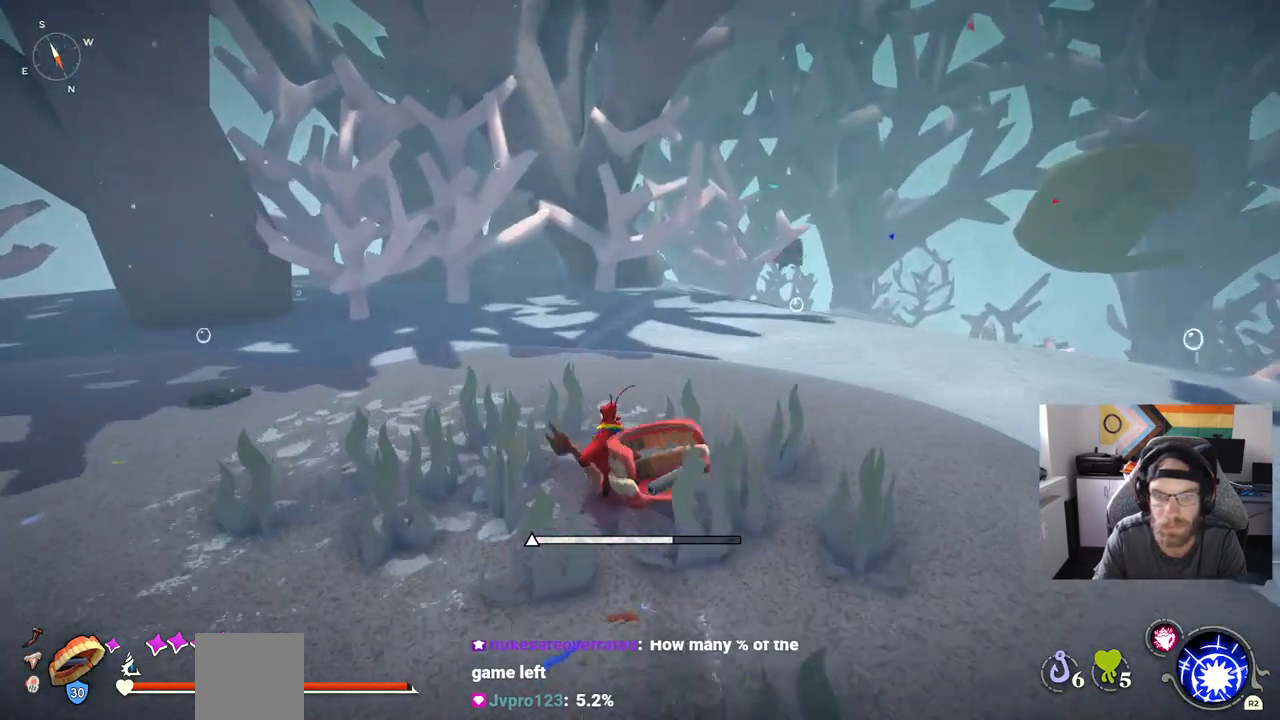
{"dt_ms": 500, "buttons": [], "left_stick": "up", "right_stick": "left", "events": [[333, "right_stick", "left"]]}
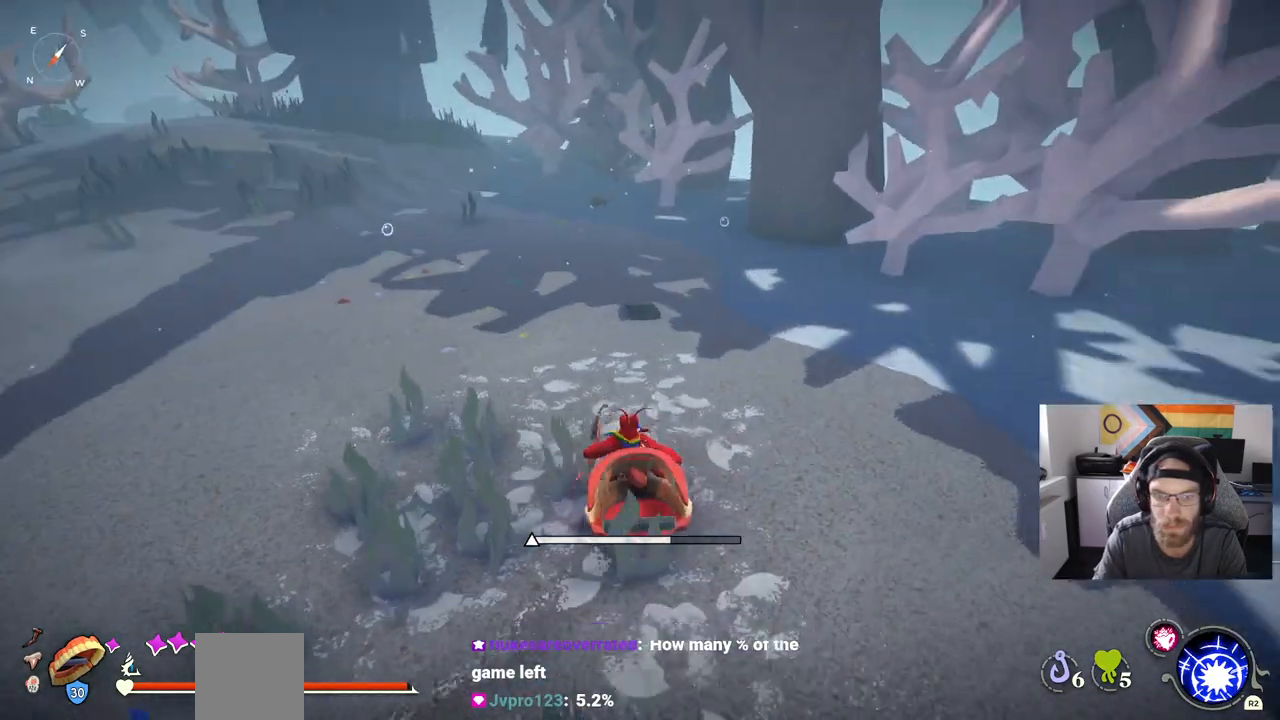
{"dt_ms": 500, "buttons": ["CIRCLE"], "left_stick": "up", "right_stick": "left", "events": [[150, "CIRCLE", "down"]]}
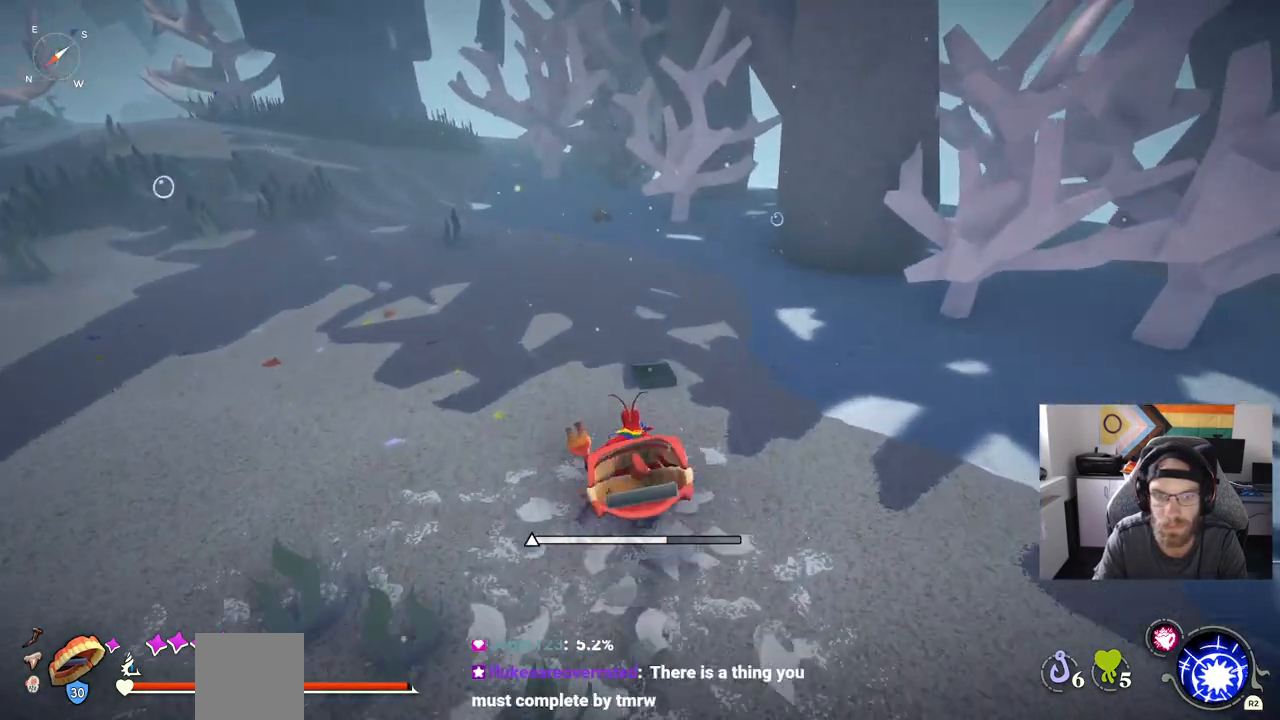
{"dt_ms": 500, "buttons": ["CIRCLE"], "left_stick": "up", "right_stick": "left", "events": []}
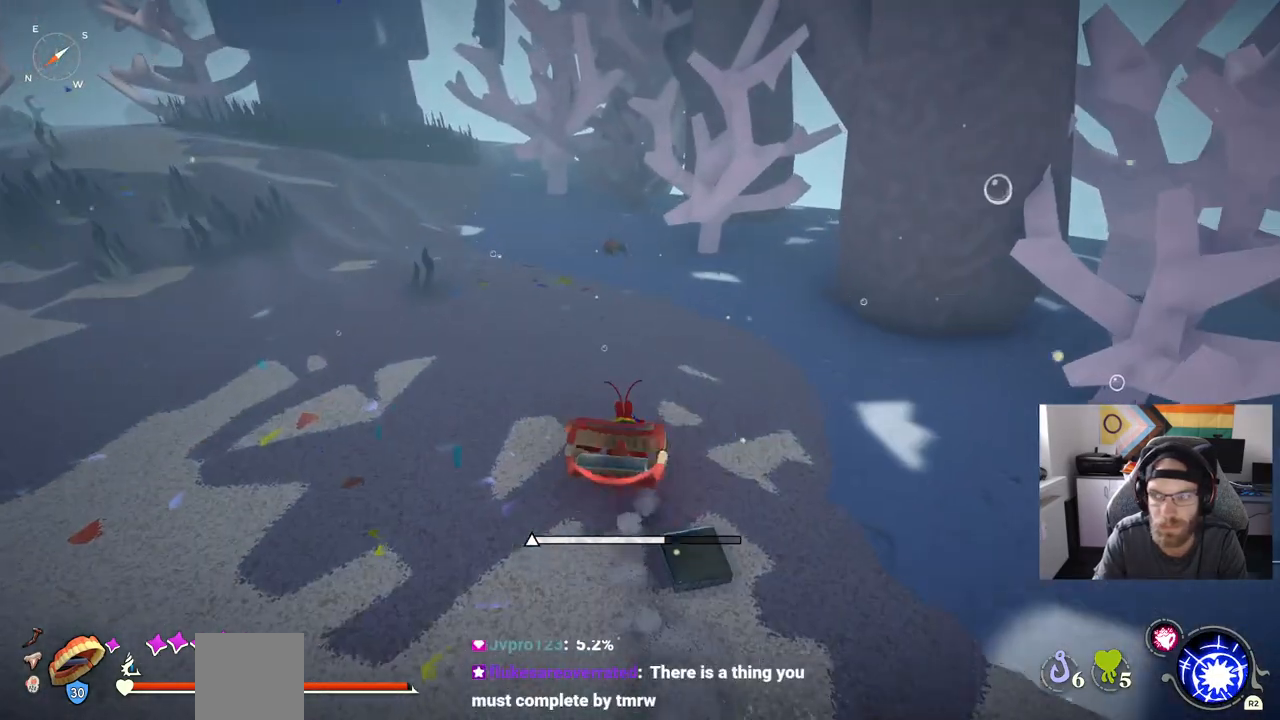
{"dt_ms": 500, "buttons": [], "left_stick": "up", "right_stick": "left", "events": [[367, "CIRCLE", "up"]]}
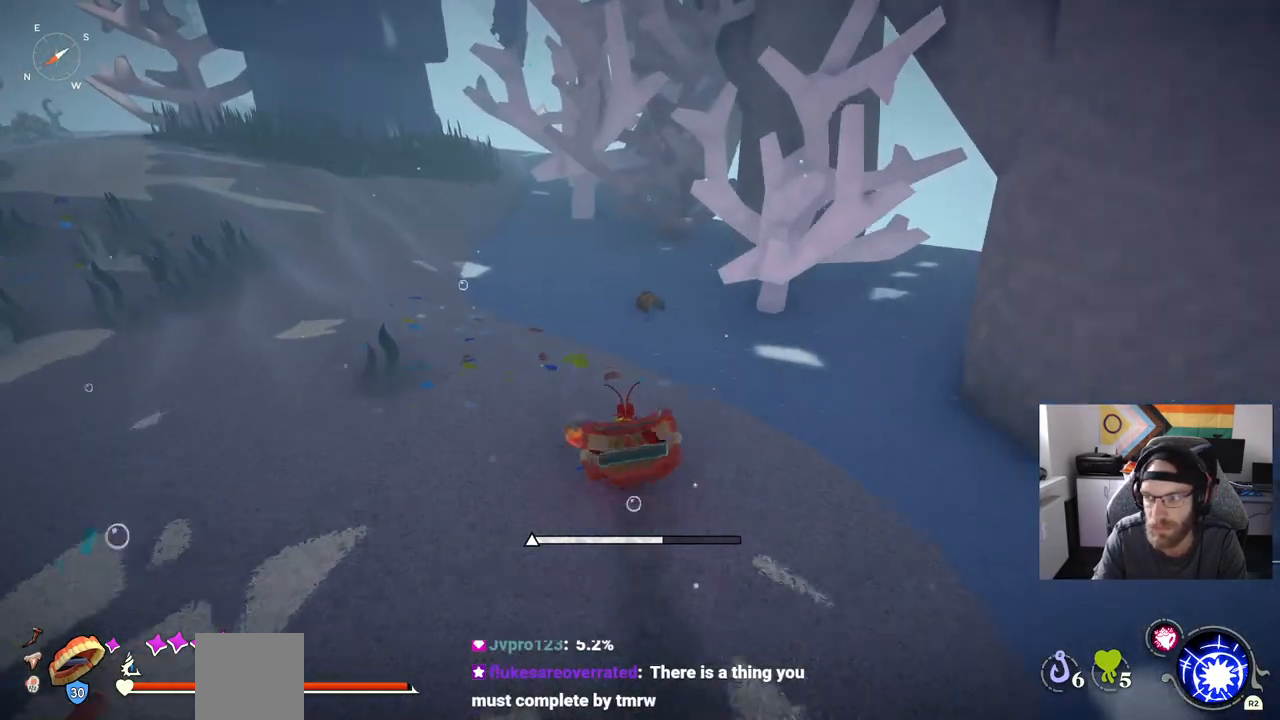
{"dt_ms": 500, "buttons": [], "left_stick": "center", "right_stick": "left", "events": [[267, "left_stick", "center"]]}
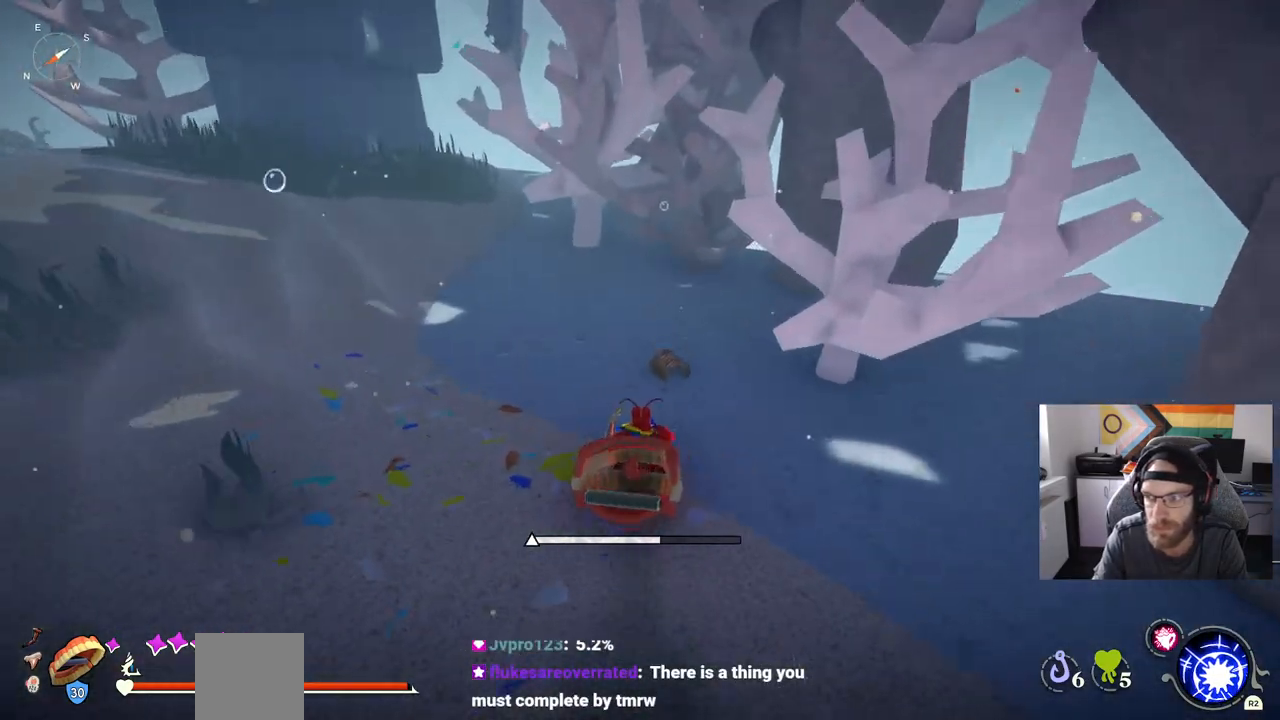
{"dt_ms": 500, "buttons": [], "left_stick": "up", "right_stick": "left", "events": [[150, "left_stick", "up"]]}
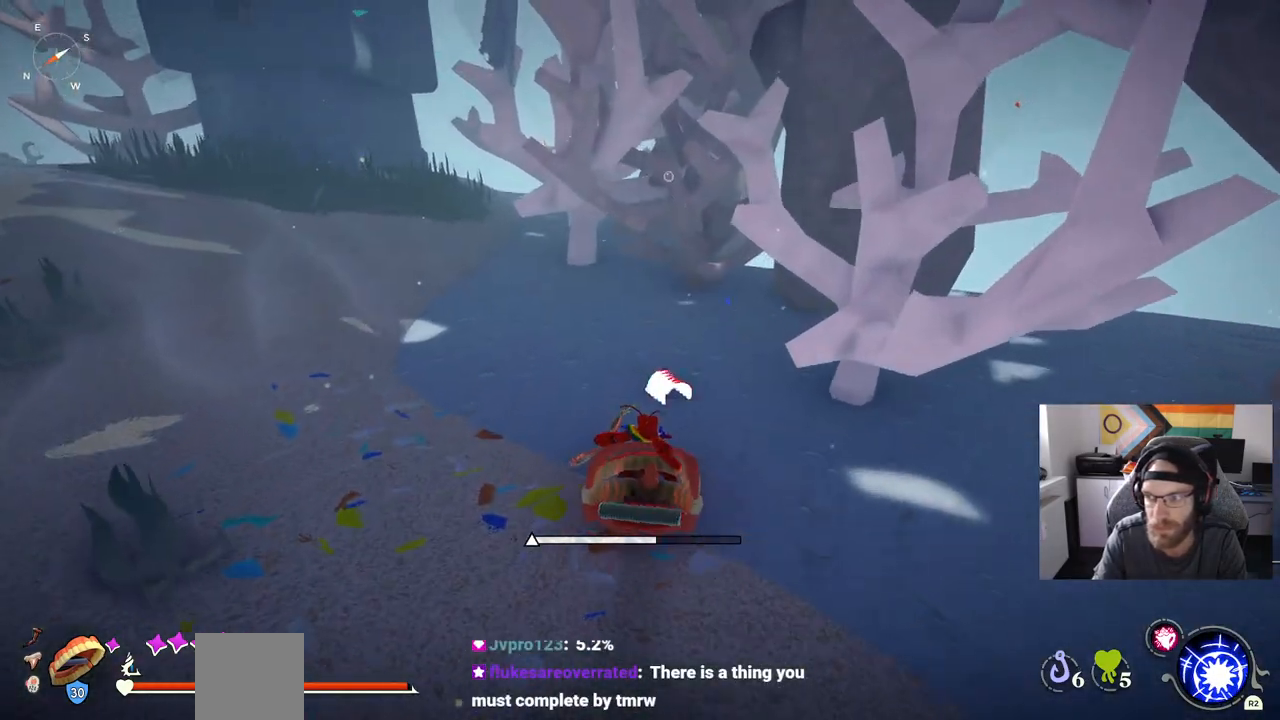
{"dt_ms": 500, "buttons": [], "left_stick": "up", "right_stick": "center", "events": [[100, "right_stick", "center"]]}